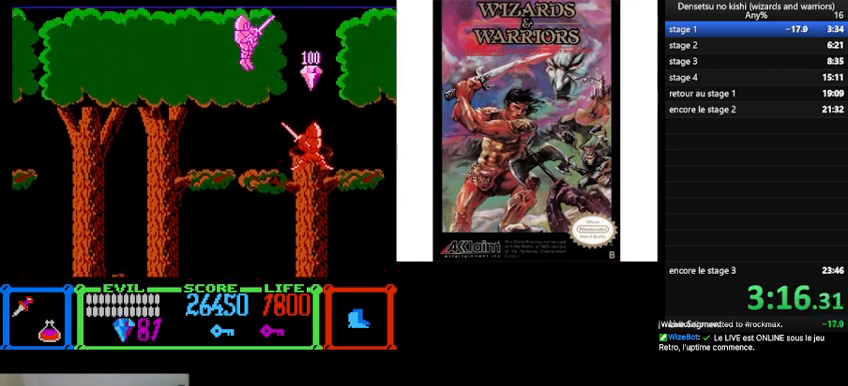
Gameplay with a controller (Nintendo layout); each line is a JSON object with the inputs held at the frame after it. "events" lists button and stick changes between this image and that frame as [ms after this image, input, new state], when the widget could be followed in between. Not read: L3 R3.
{"buttons": [], "events": [[367, "B", "up"], [367, "DPAD_UP", "up"]]}
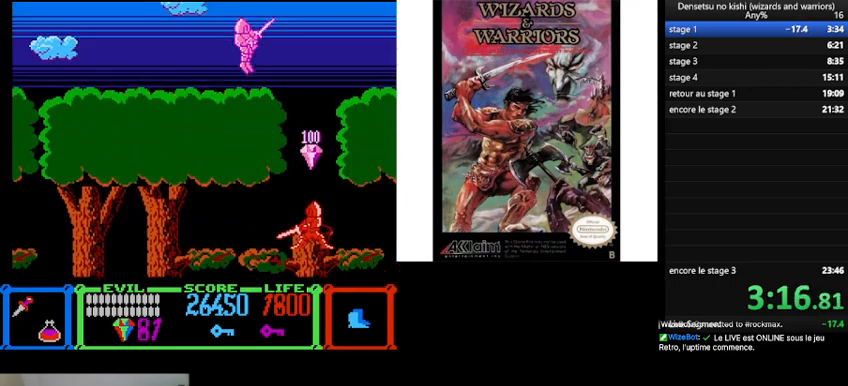
{"buttons": ["B", "DPAD_RIGHT"], "events": [[67, "DPAD_RIGHT", "down"], [267, "B", "down"]]}
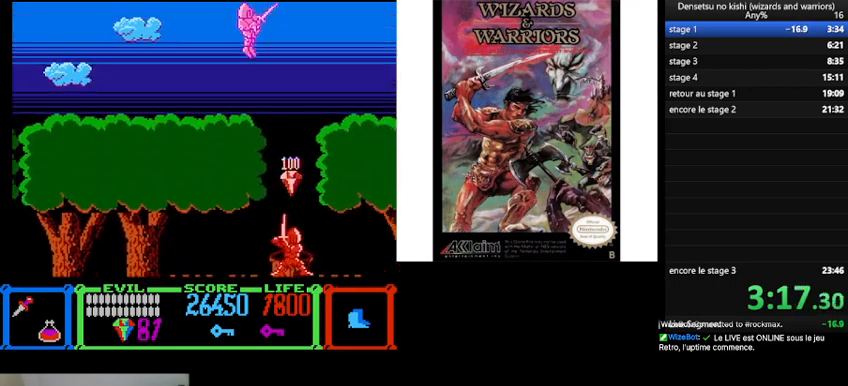
{"buttons": ["B", "DPAD_RIGHT"], "events": []}
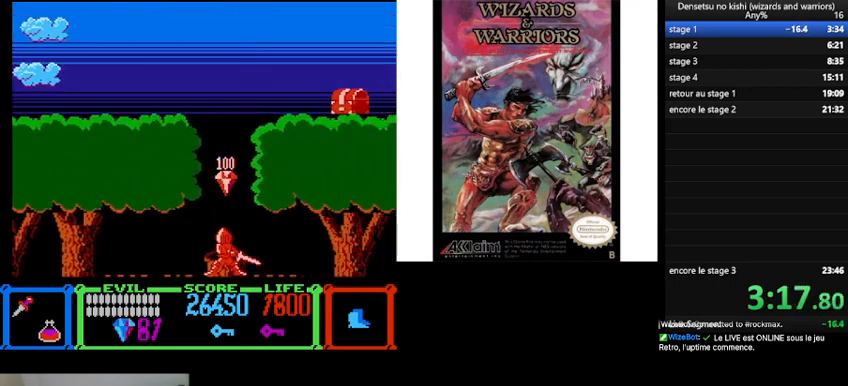
{"buttons": ["DPAD_RIGHT"], "events": [[33, "B", "up"]]}
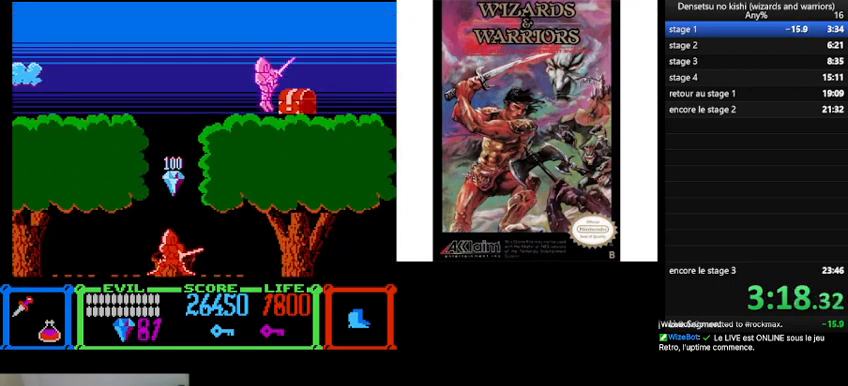
{"buttons": ["DPAD_LEFT"], "events": [[300, "DPAD_RIGHT", "up"], [367, "DPAD_LEFT", "down"]]}
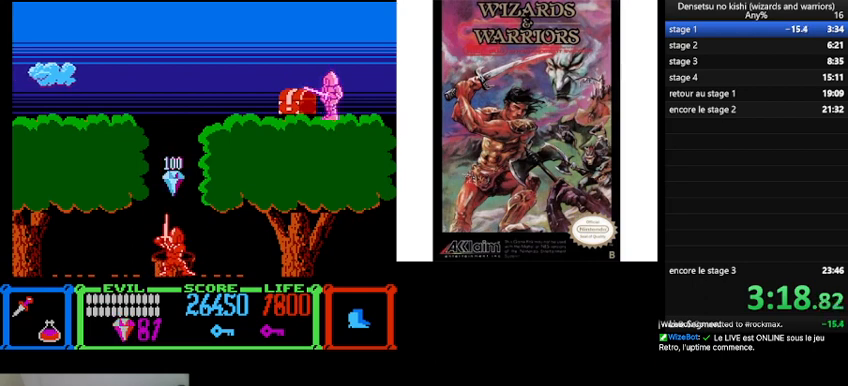
{"buttons": [], "events": [[333, "DPAD_LEFT", "up"]]}
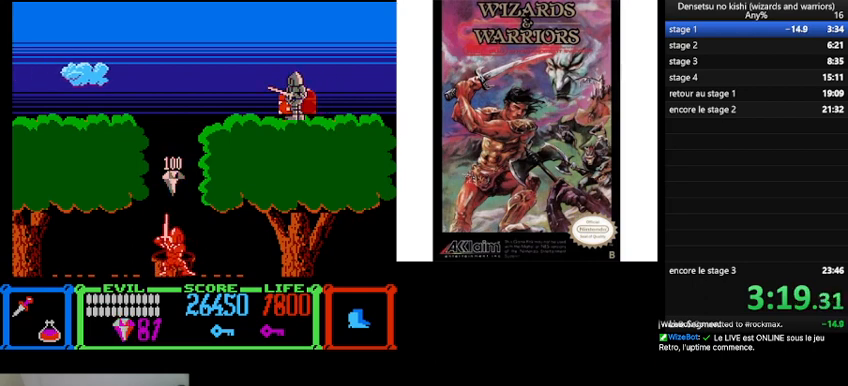
{"buttons": [], "events": [[33, "SELECT", "down"], [233, "SELECT", "up"]]}
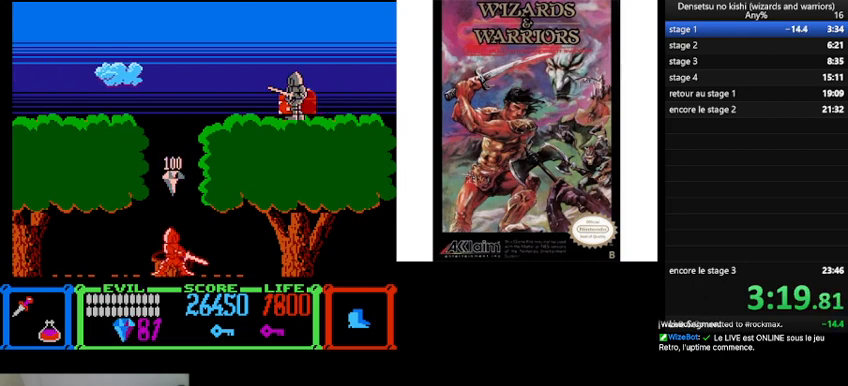
{"buttons": ["SELECT"], "events": [[33, "SELECT", "down"], [167, "SELECT", "up"], [433, "SELECT", "down"]]}
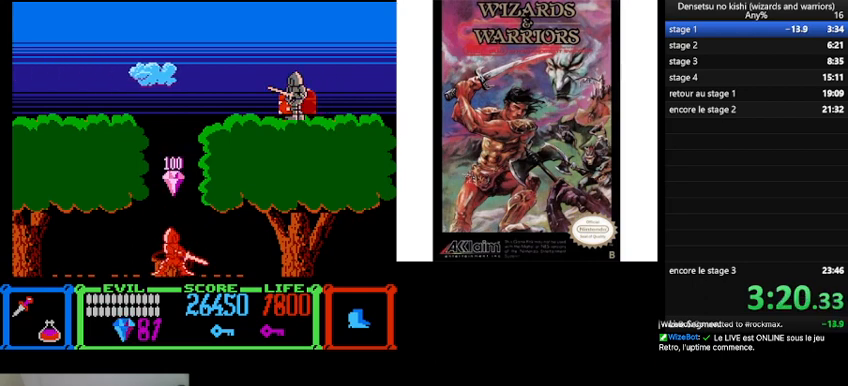
{"buttons": [], "events": [[67, "SELECT", "up"]]}
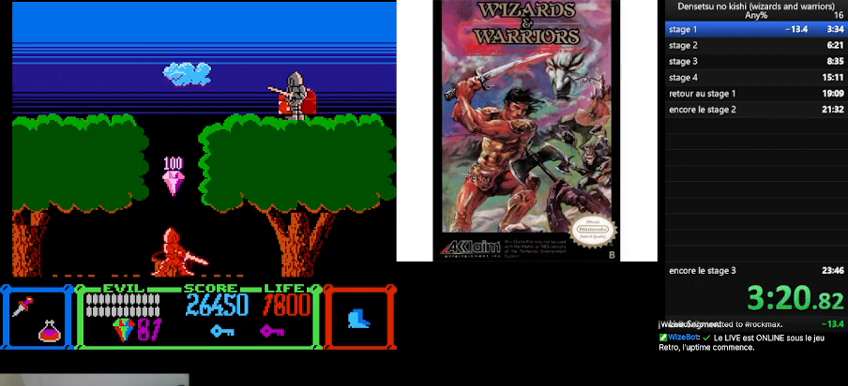
{"buttons": [], "events": [[333, "START", "down"], [500, "START", "up"]]}
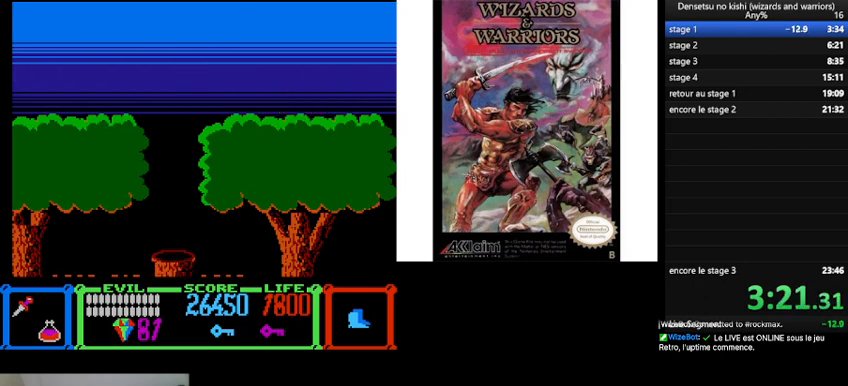
{"buttons": [], "events": []}
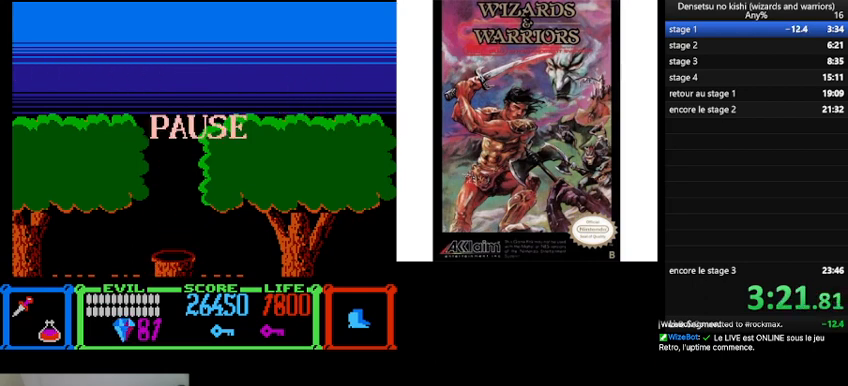
{"buttons": [], "events": [[133, "START", "down"], [300, "START", "up"]]}
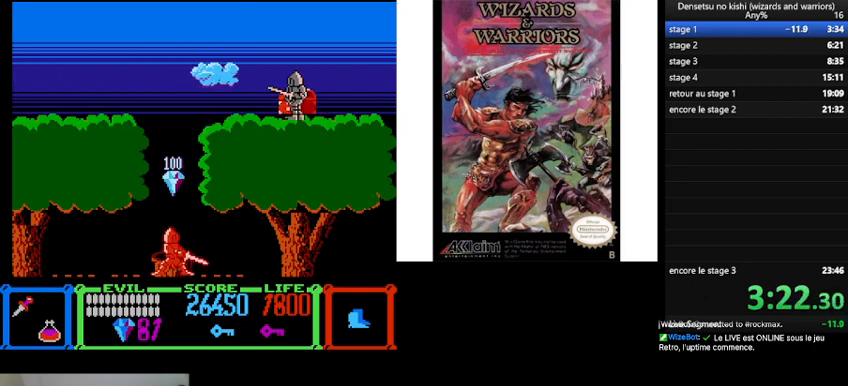
{"buttons": [], "events": []}
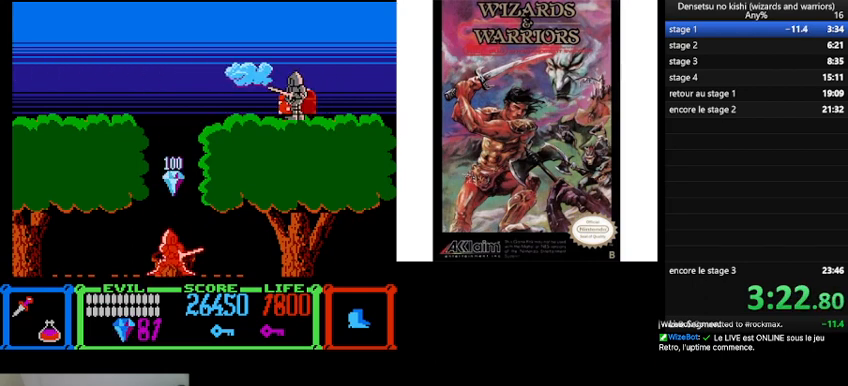
{"buttons": [], "events": []}
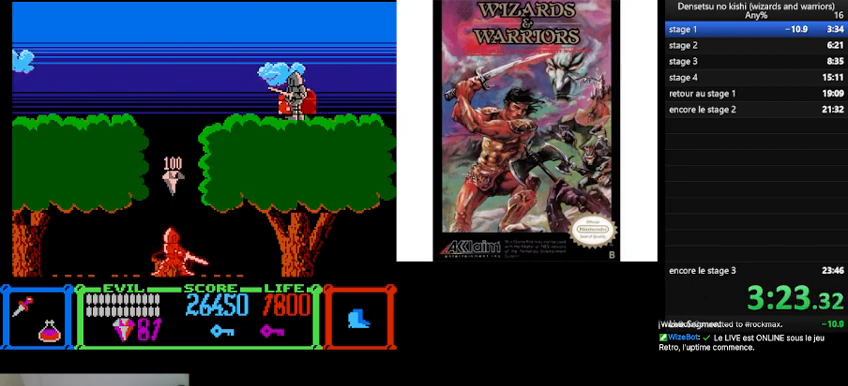
{"buttons": [], "events": []}
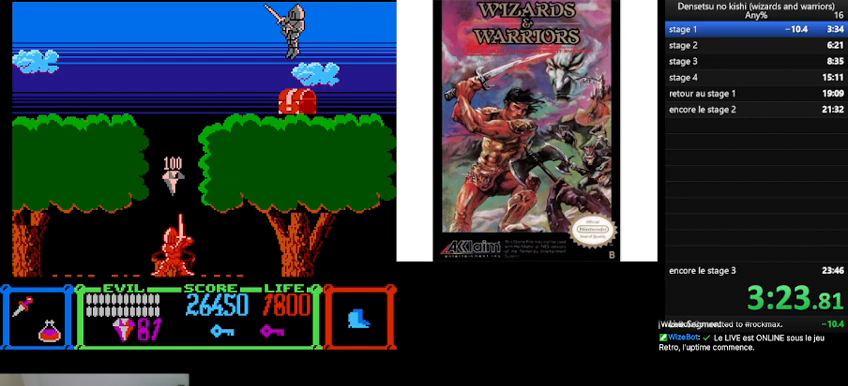
{"buttons": [], "events": []}
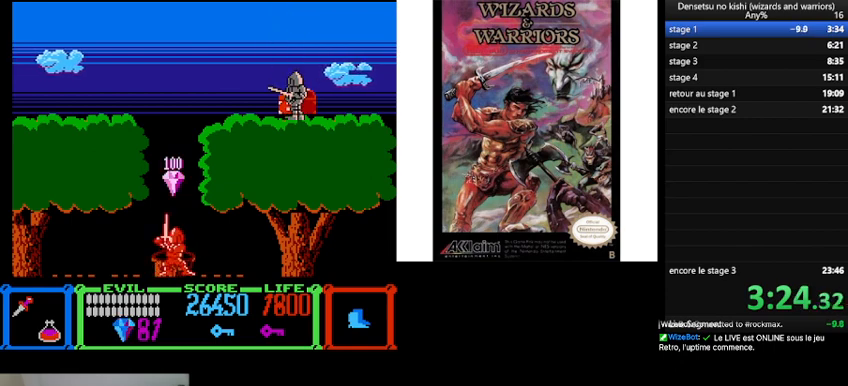
{"buttons": [], "events": []}
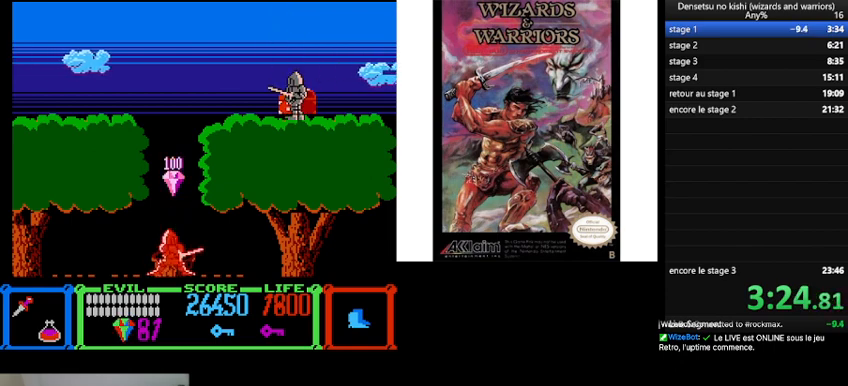
{"buttons": [], "events": []}
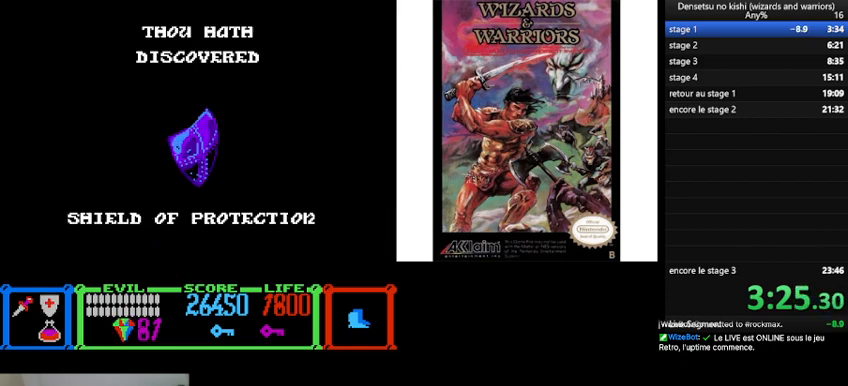
{"buttons": [], "events": []}
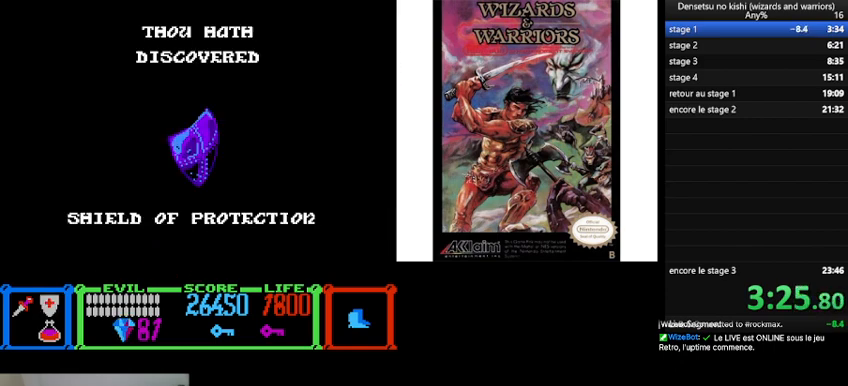
{"buttons": [], "events": []}
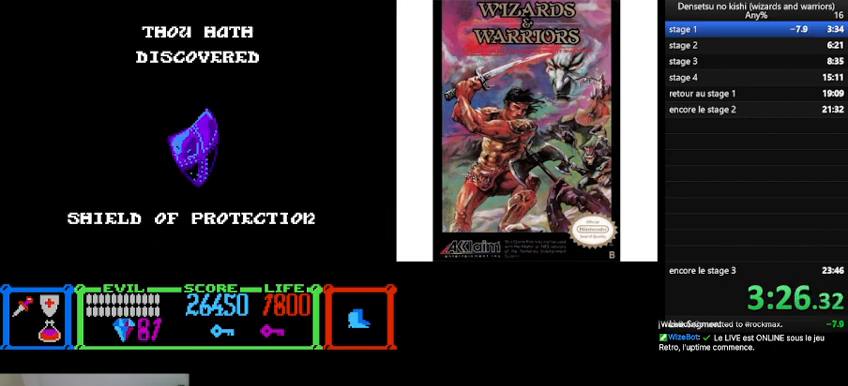
{"buttons": [], "events": []}
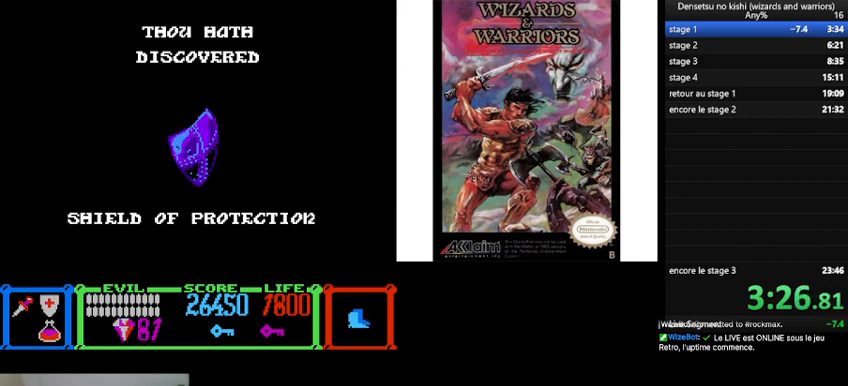
{"buttons": ["DPAD_LEFT"], "events": [[33, "DPAD_LEFT", "down"]]}
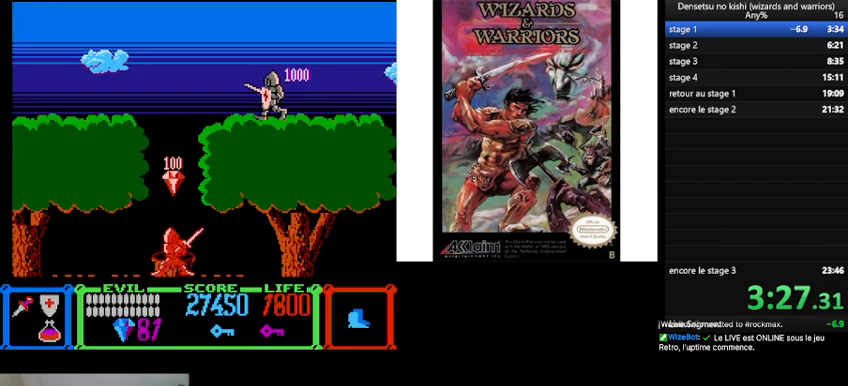
{"buttons": ["B", "DPAD_LEFT"], "events": [[133, "B", "down"]]}
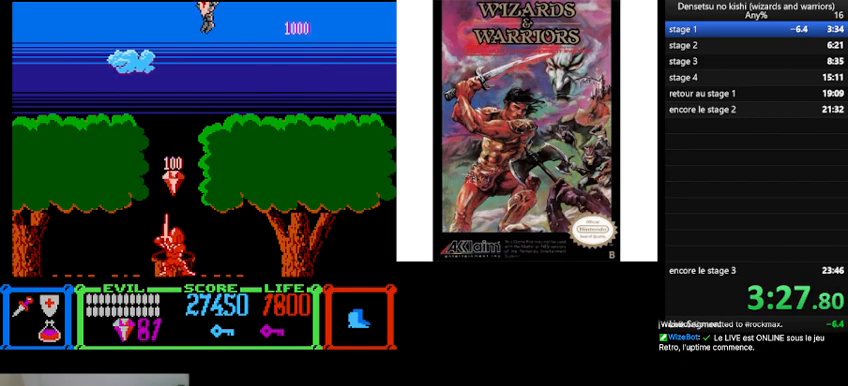
{"buttons": ["DPAD_LEFT"], "events": [[167, "B", "up"]]}
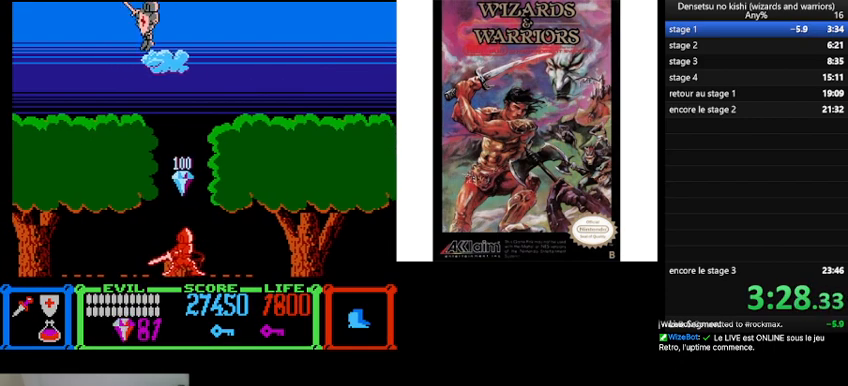
{"buttons": ["DPAD_LEFT"], "events": []}
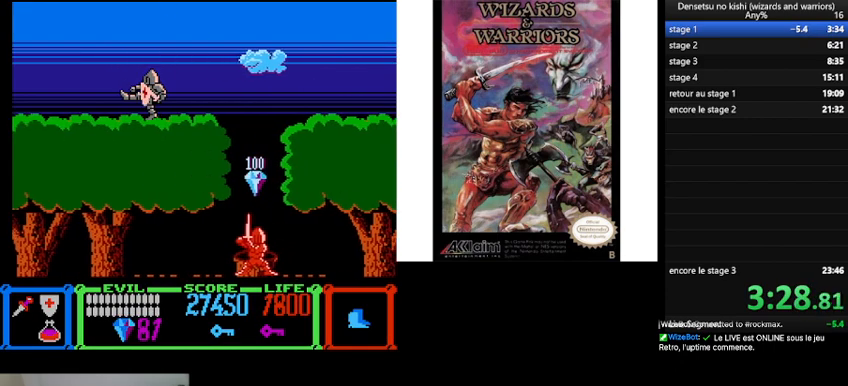
{"buttons": ["DPAD_LEFT"], "events": []}
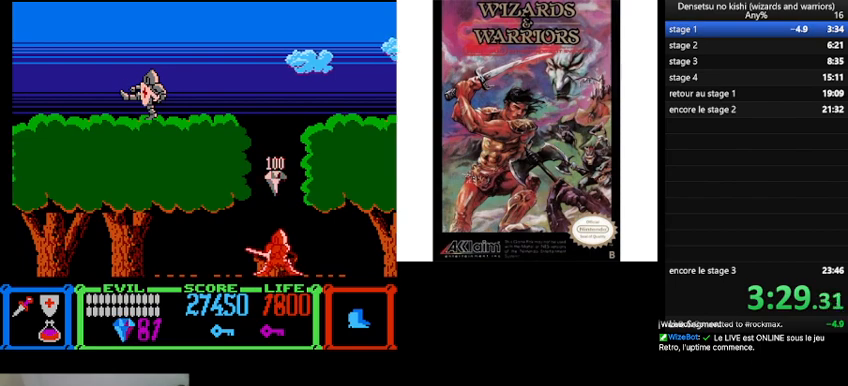
{"buttons": ["DPAD_LEFT"], "events": []}
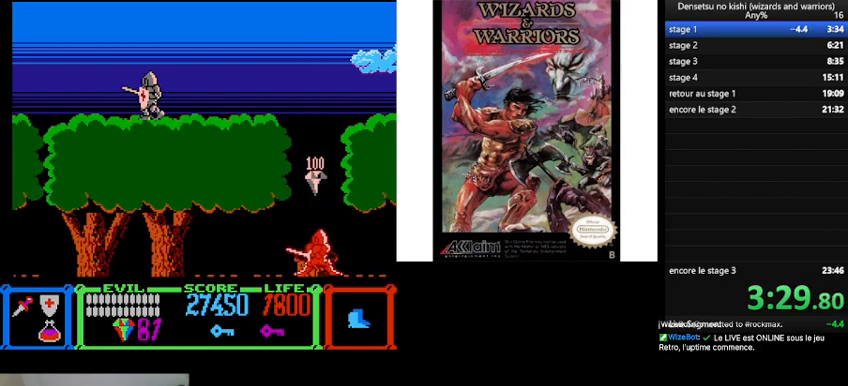
{"buttons": ["DPAD_LEFT"], "events": []}
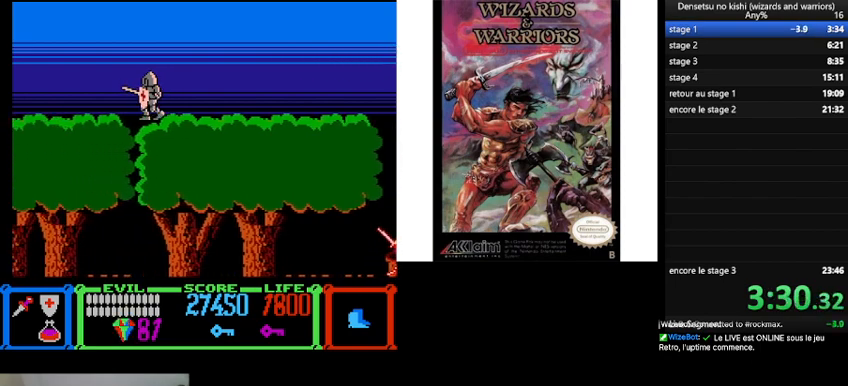
{"buttons": ["DPAD_LEFT"], "events": []}